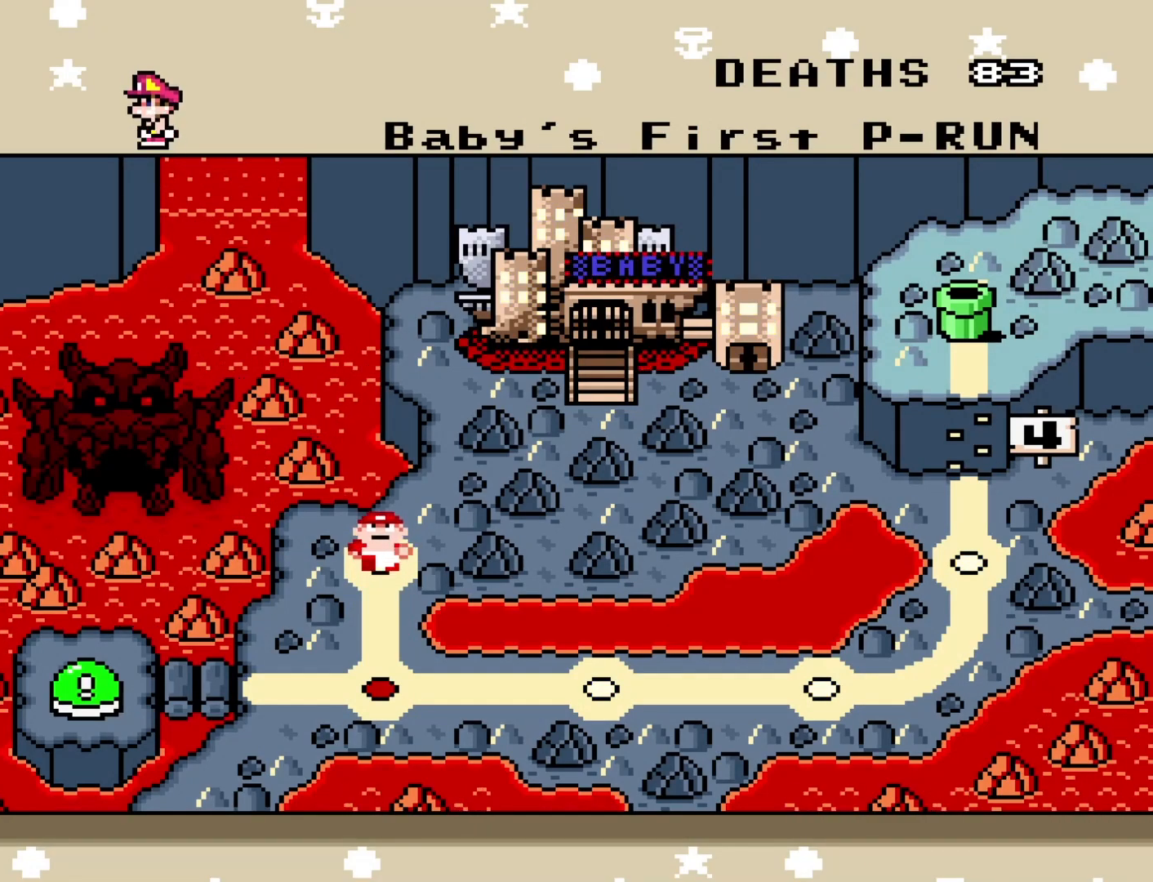
Gameplay with a controller (Nintendo layout); each line is a JSON object with the inputs held at the frame after it. "events" lists button and stick changes between this image and that frame as [ms after this image, input, new state], when the widget could be followed in between. Not read: L3 R3.
{"buttons": [], "events": [[167, "B", "down"], [300, "B", "up"]]}
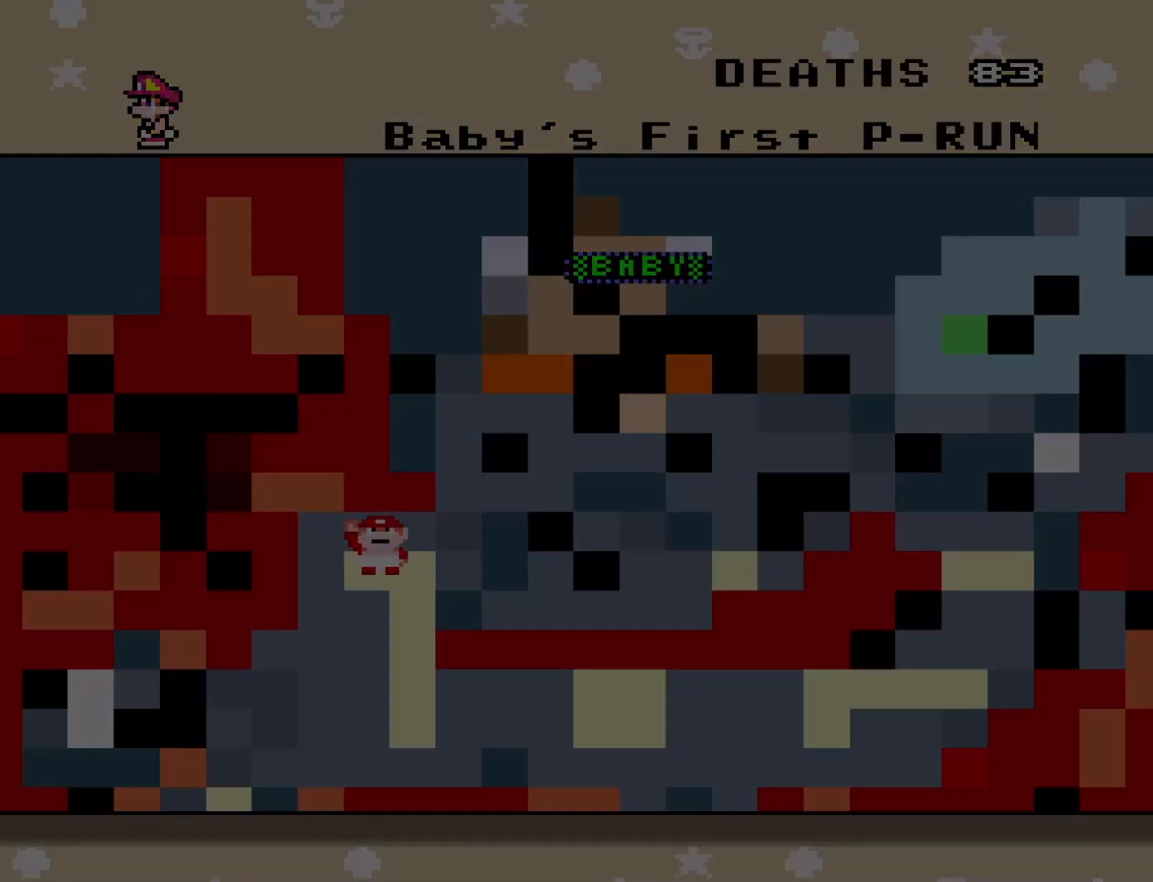
{"buttons": [], "events": []}
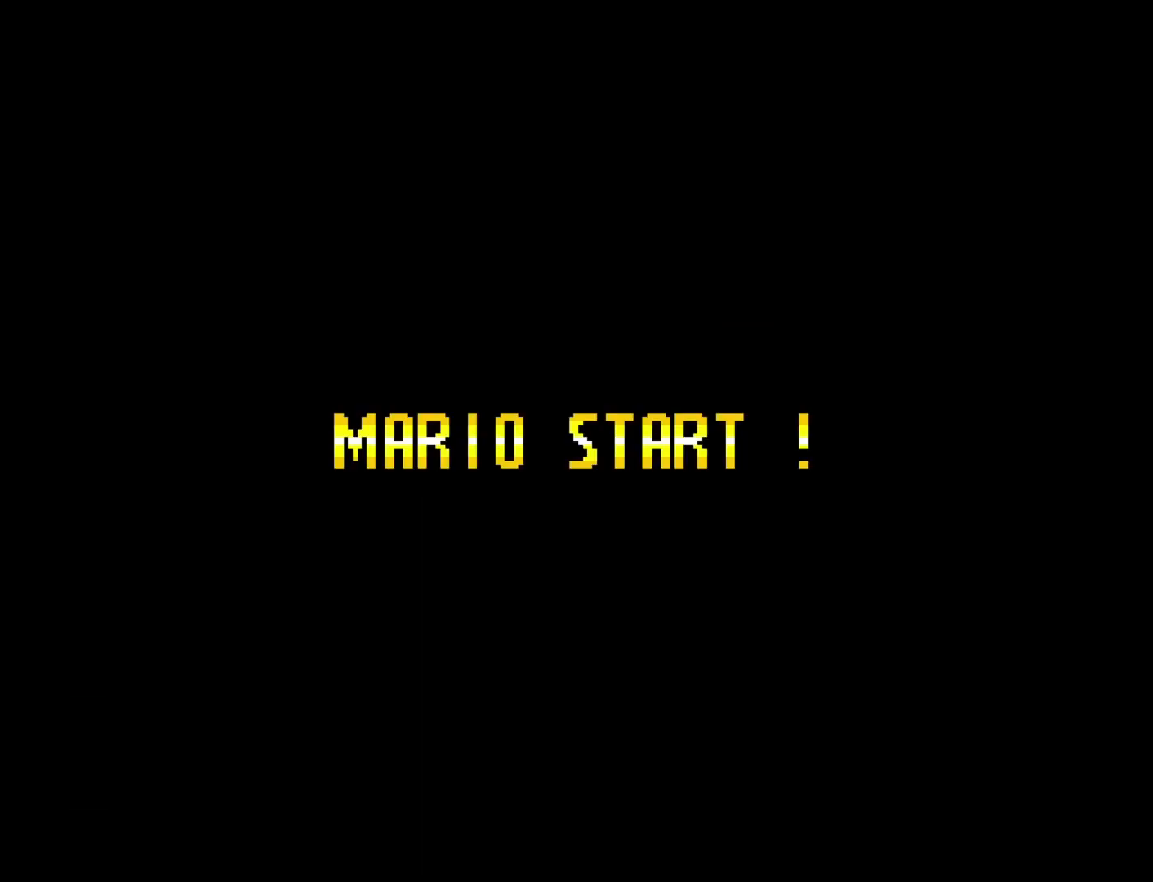
{"buttons": [], "events": []}
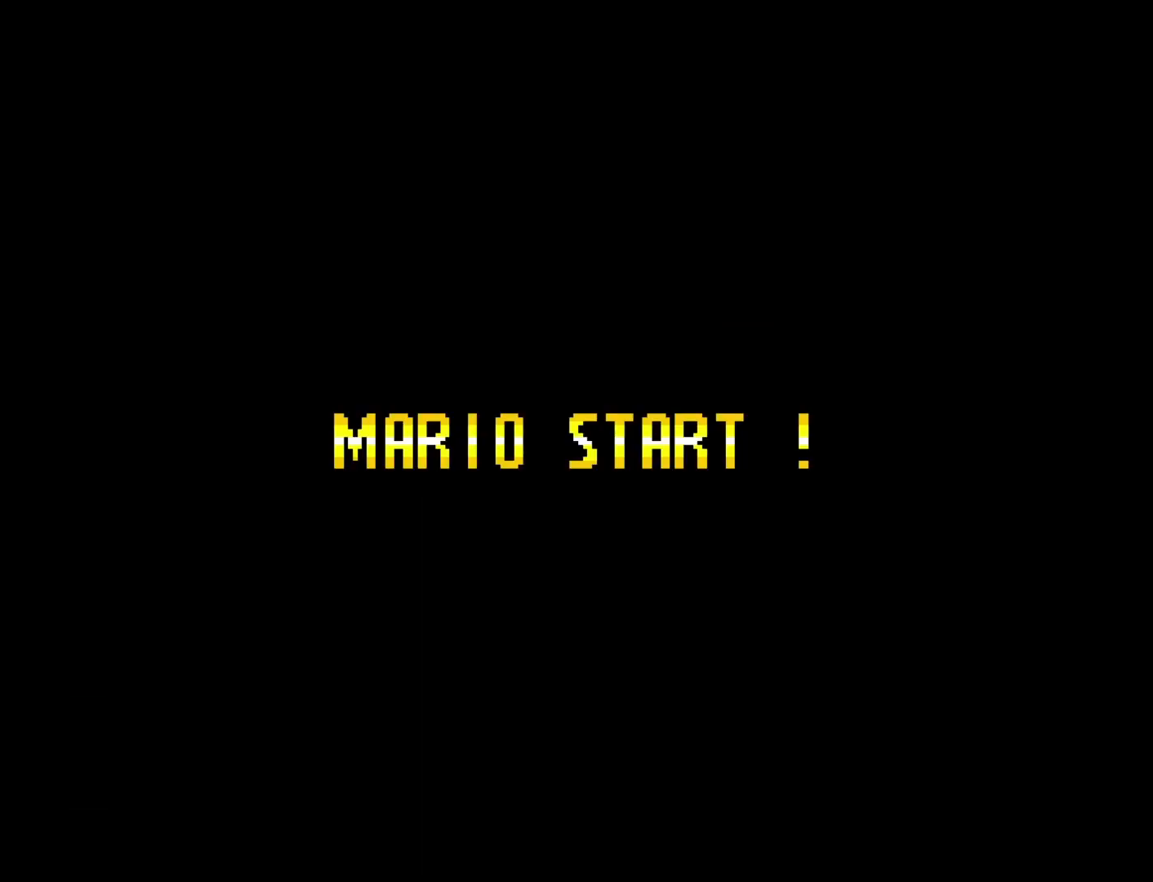
{"buttons": [], "events": []}
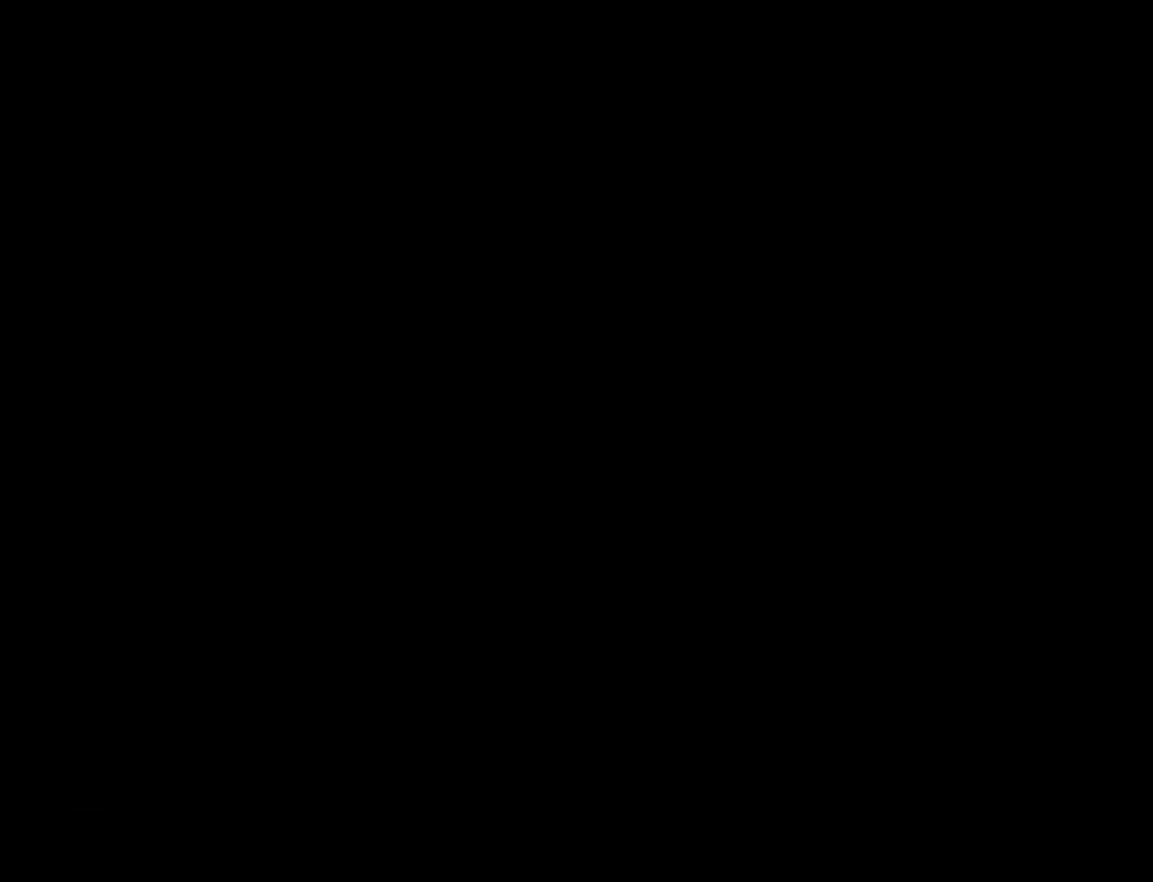
{"buttons": [], "events": []}
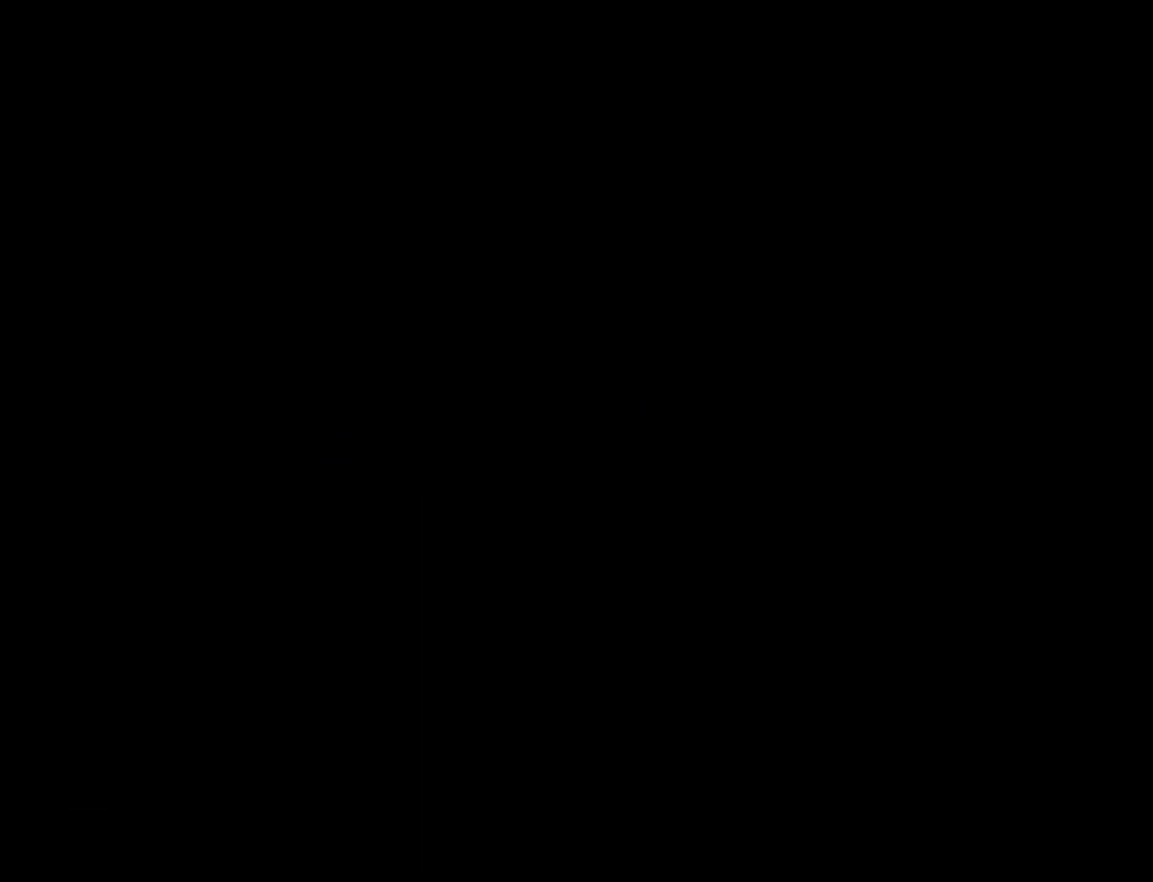
{"buttons": [], "events": []}
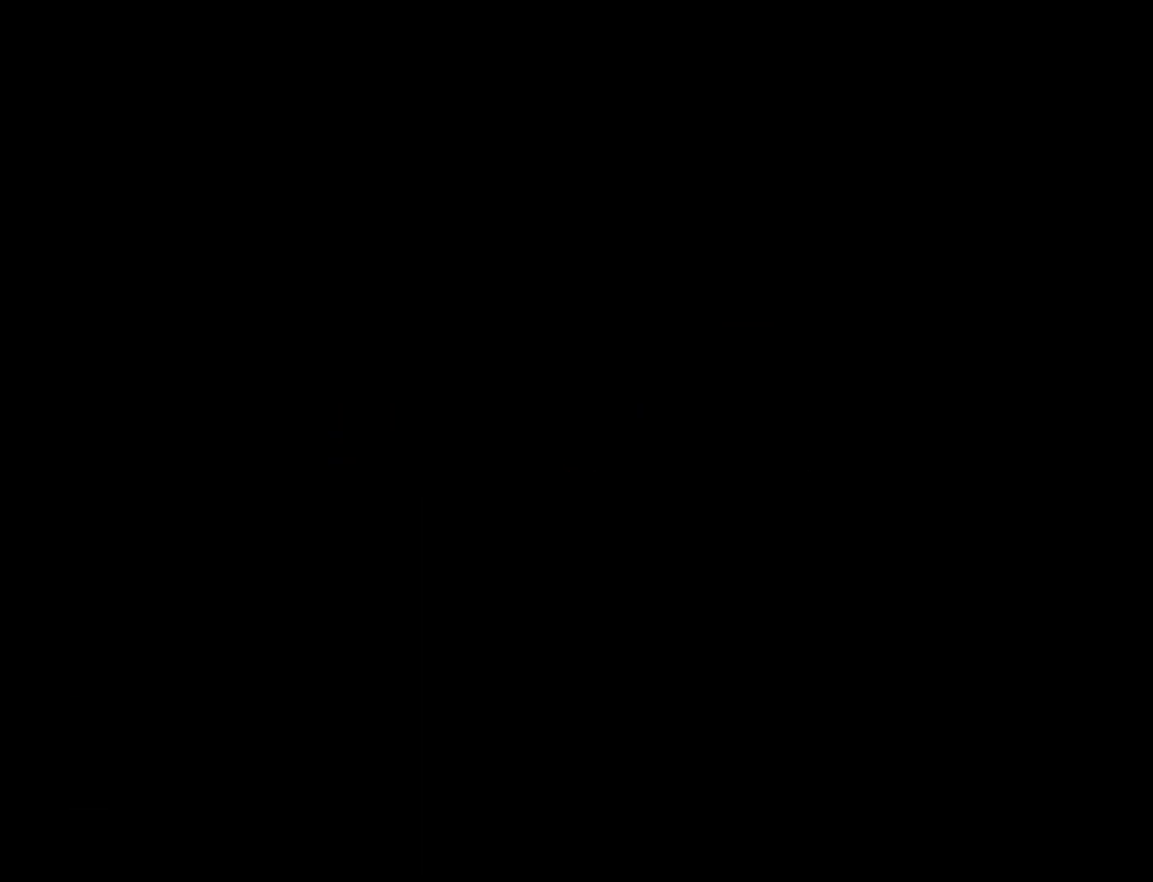
{"buttons": ["Y"], "events": [[483, "Y", "down"]]}
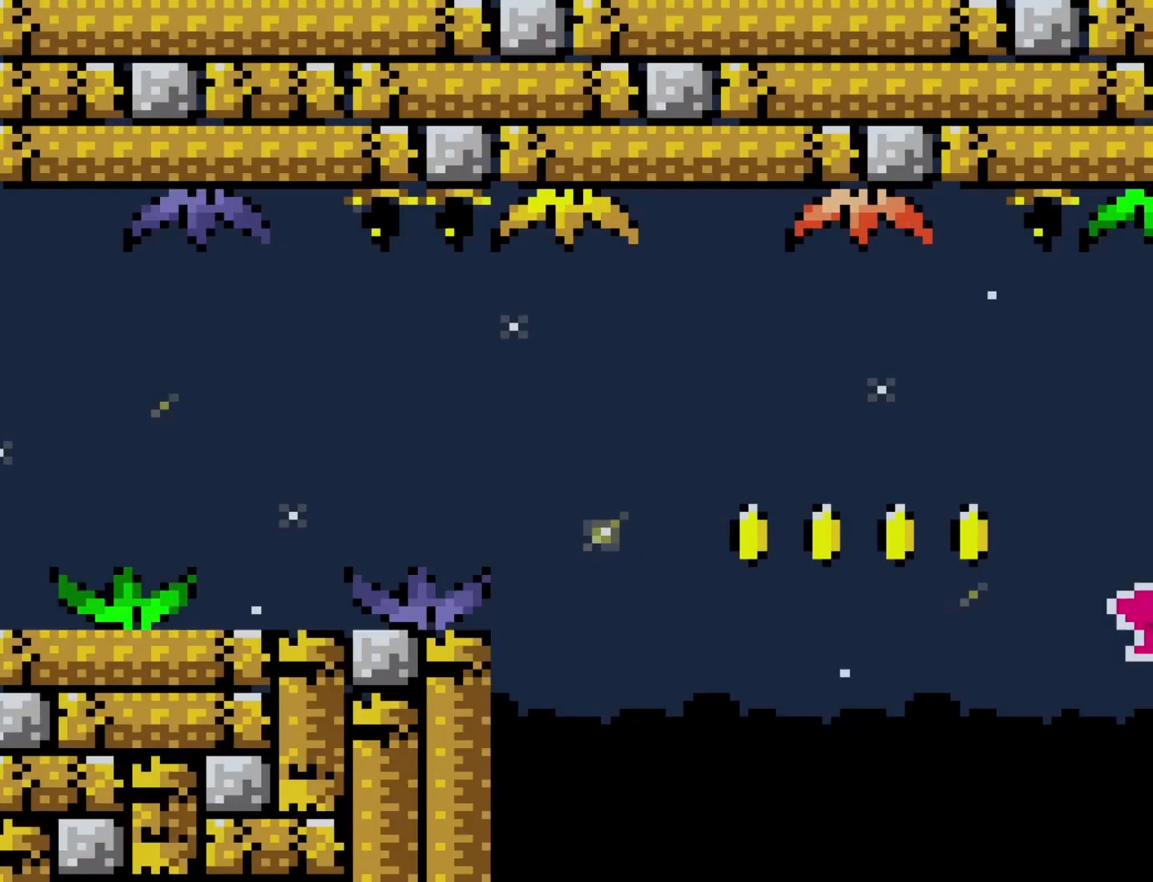
{"buttons": ["Y"], "events": []}
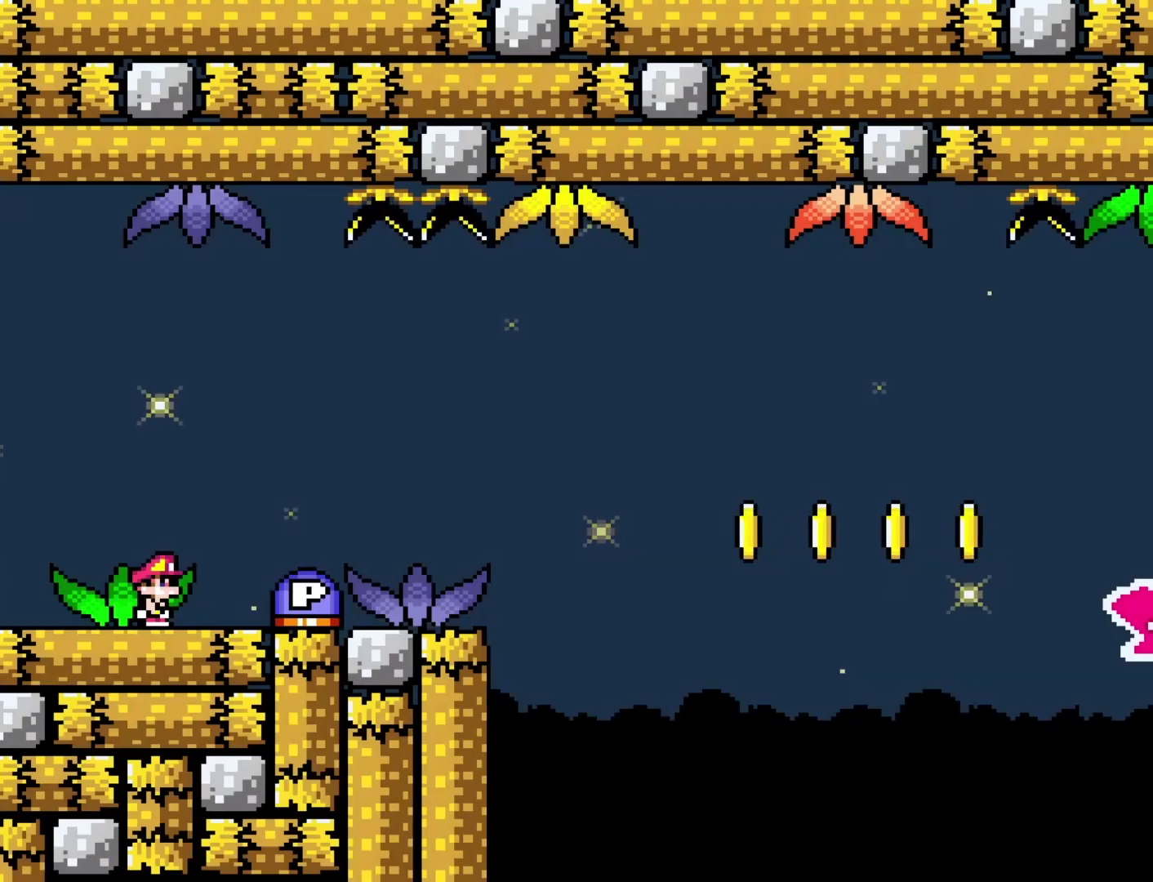
{"buttons": ["Y", "DPAD_RIGHT"], "events": [[450, "DPAD_RIGHT", "down"]]}
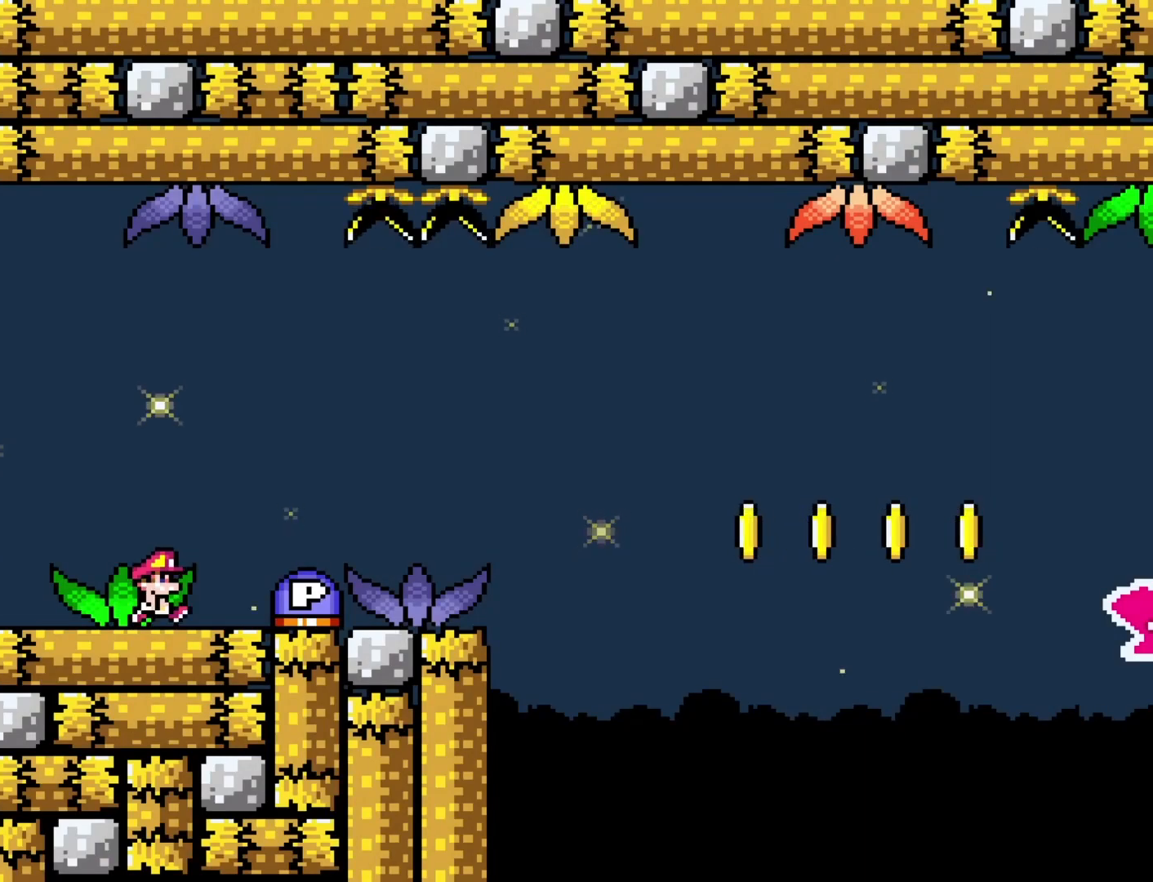
{"buttons": ["Y"], "events": [[67, "DPAD_RIGHT", "up"]]}
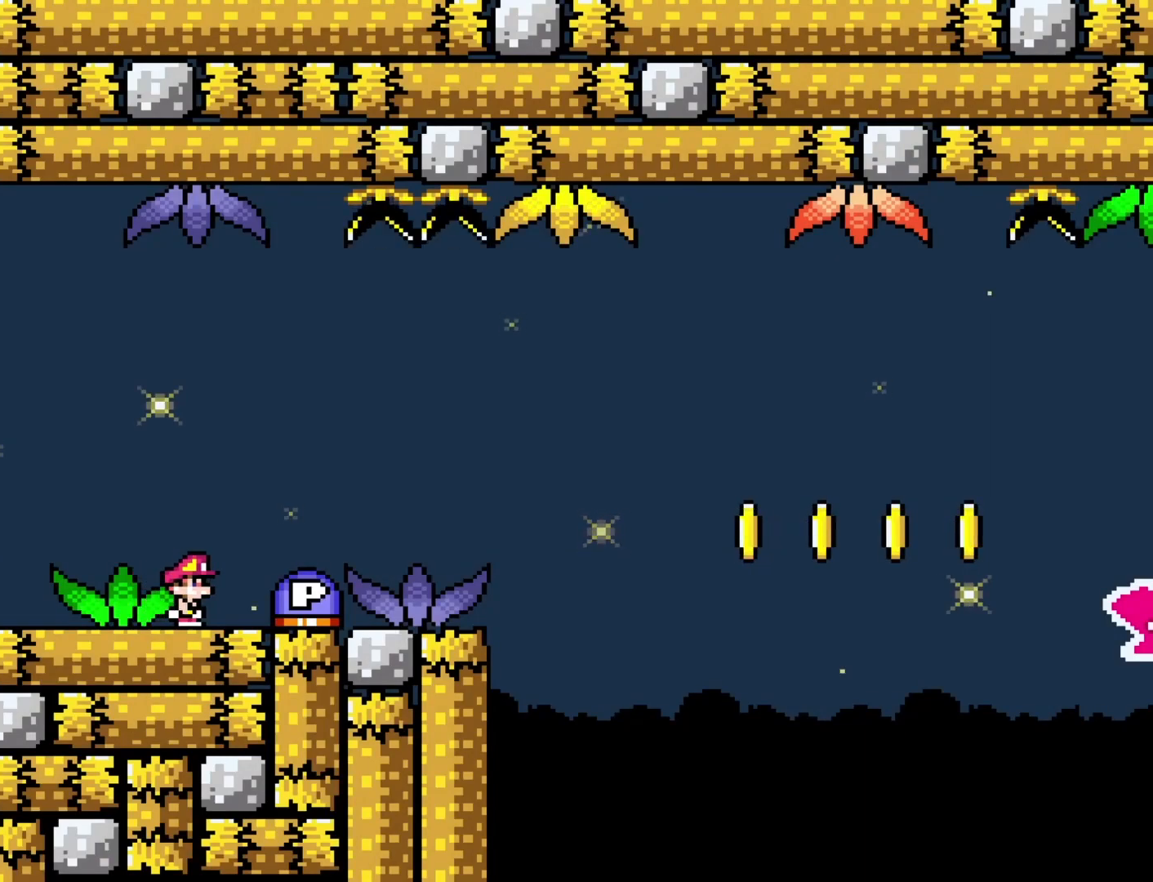
{"buttons": ["Y", "DPAD_LEFT"], "events": [[17, "DPAD_RIGHT", "down"], [167, "DPAD_RIGHT", "up"], [417, "DPAD_LEFT", "down"]]}
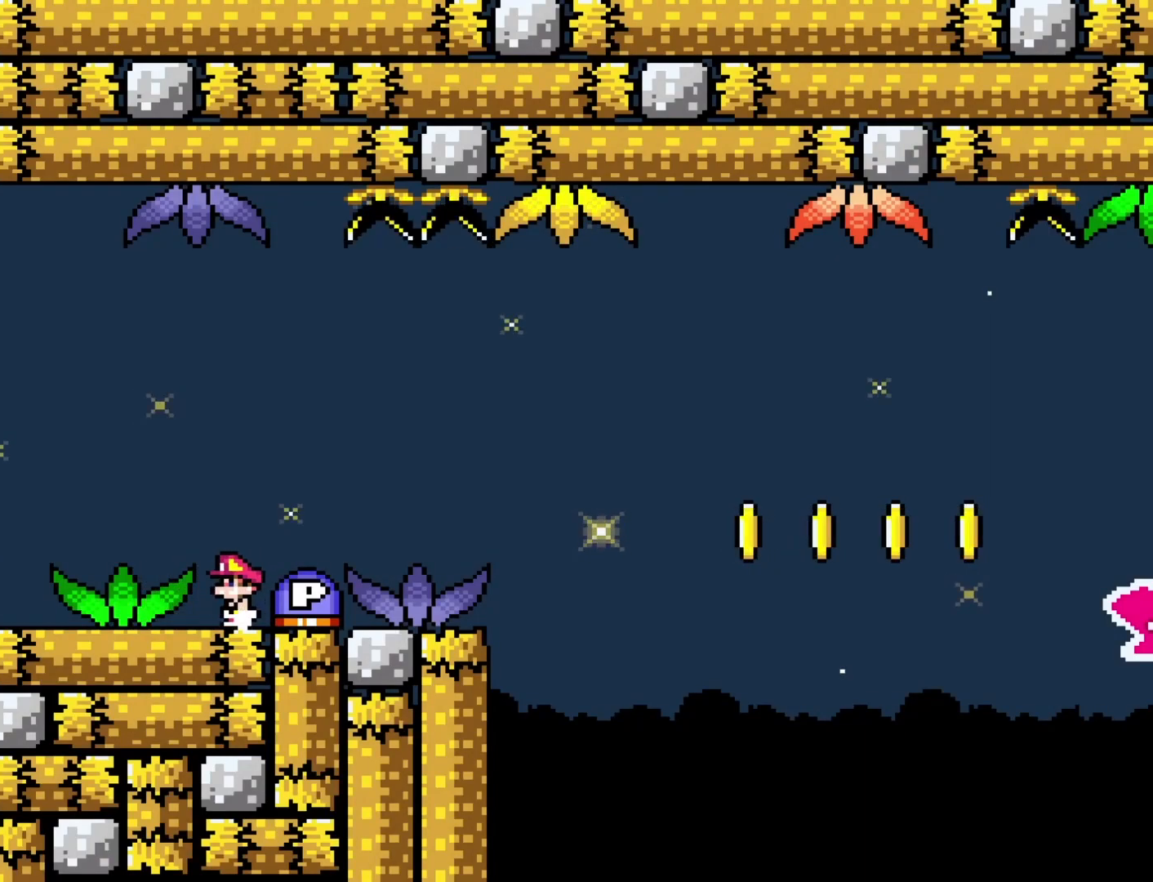
{"buttons": ["Y"], "events": [[33, "DPAD_LEFT", "up"], [200, "DPAD_RIGHT", "down"], [283, "DPAD_RIGHT", "up"]]}
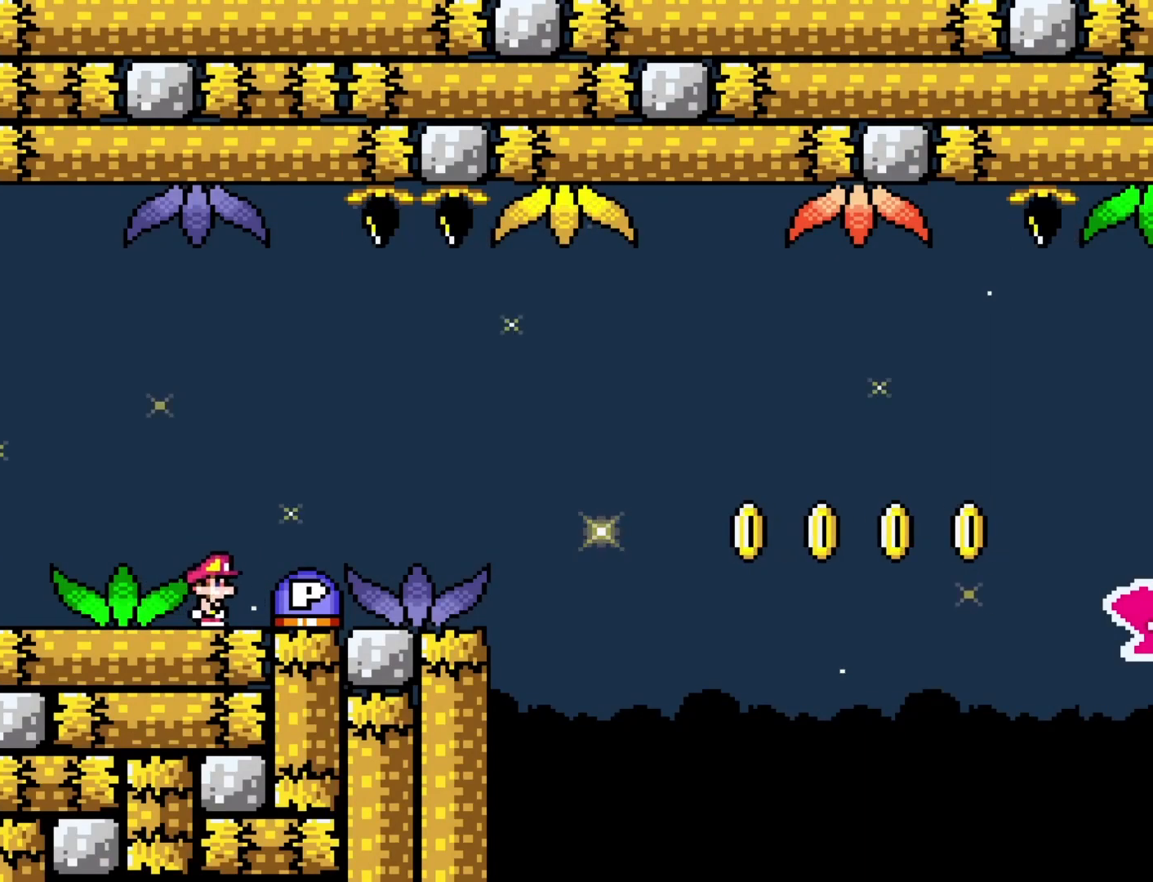
{"buttons": ["Y"], "events": [[133, "DPAD_RIGHT", "down"], [250, "DPAD_RIGHT", "up"]]}
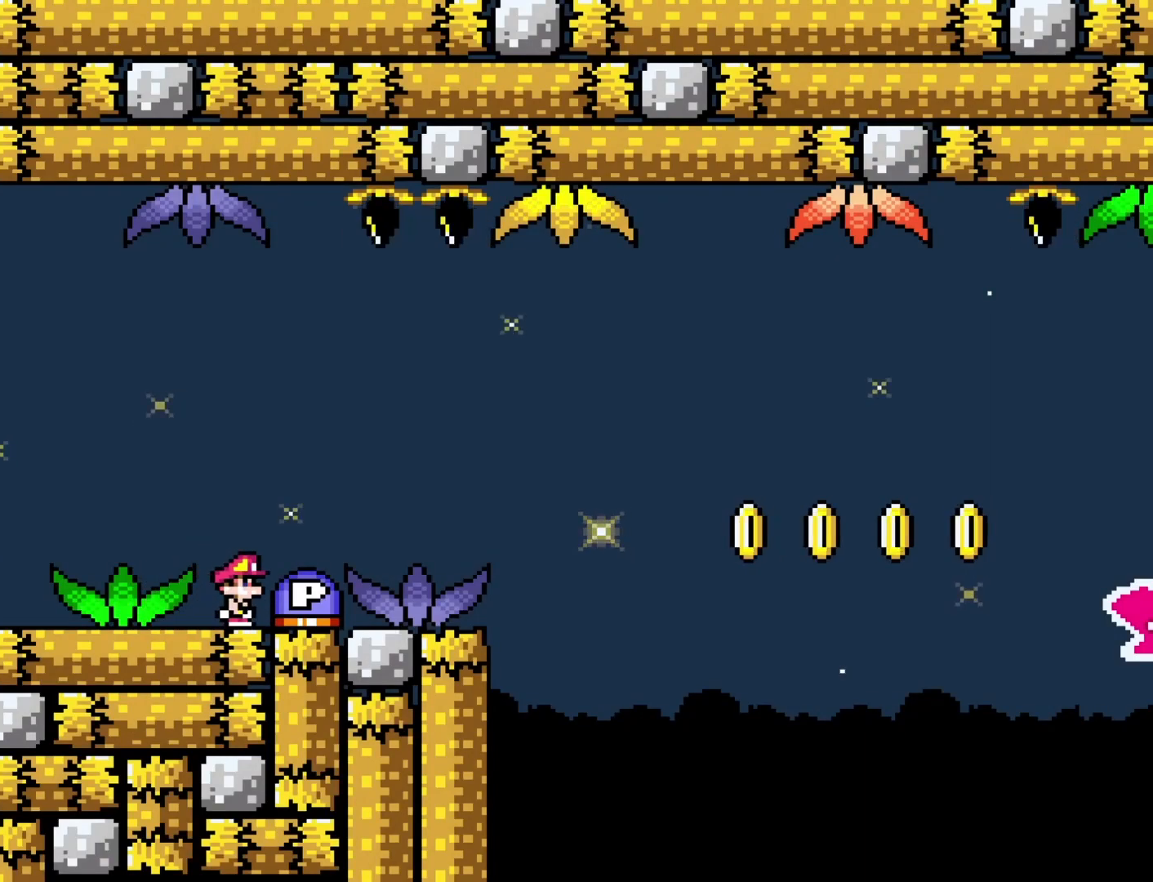
{"buttons": ["Y"], "events": [[367, "DPAD_RIGHT", "down"], [433, "DPAD_RIGHT", "up"]]}
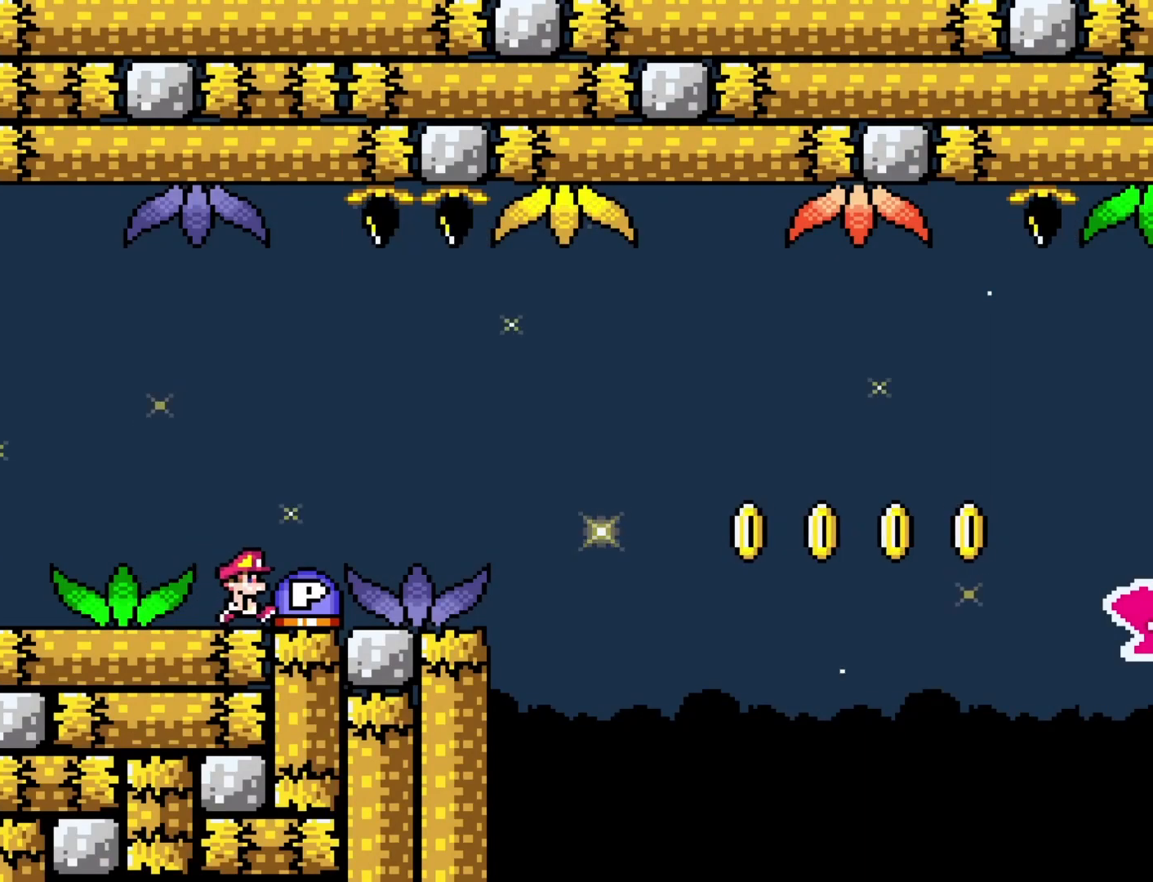
{"buttons": ["Y"], "events": []}
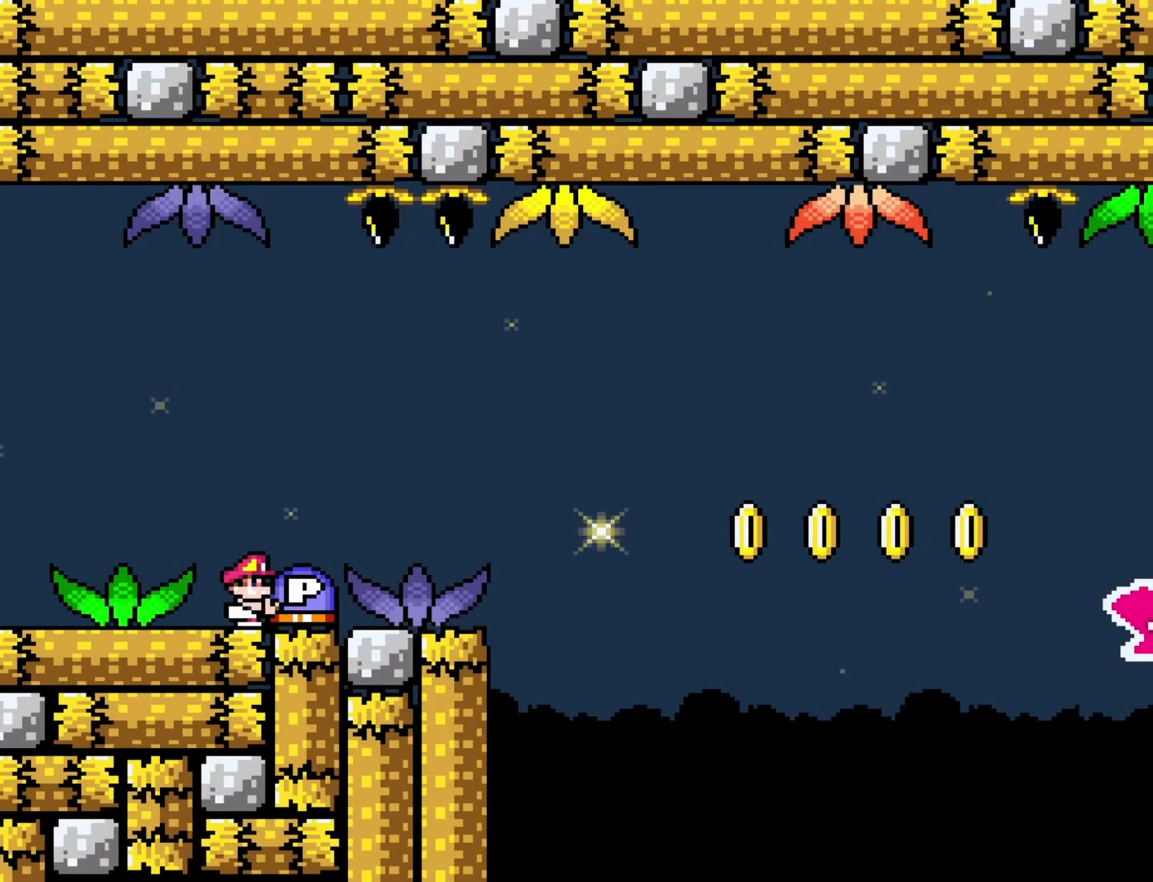
{"buttons": ["Y"], "events": [[283, "DPAD_LEFT", "down"], [367, "DPAD_LEFT", "up"]]}
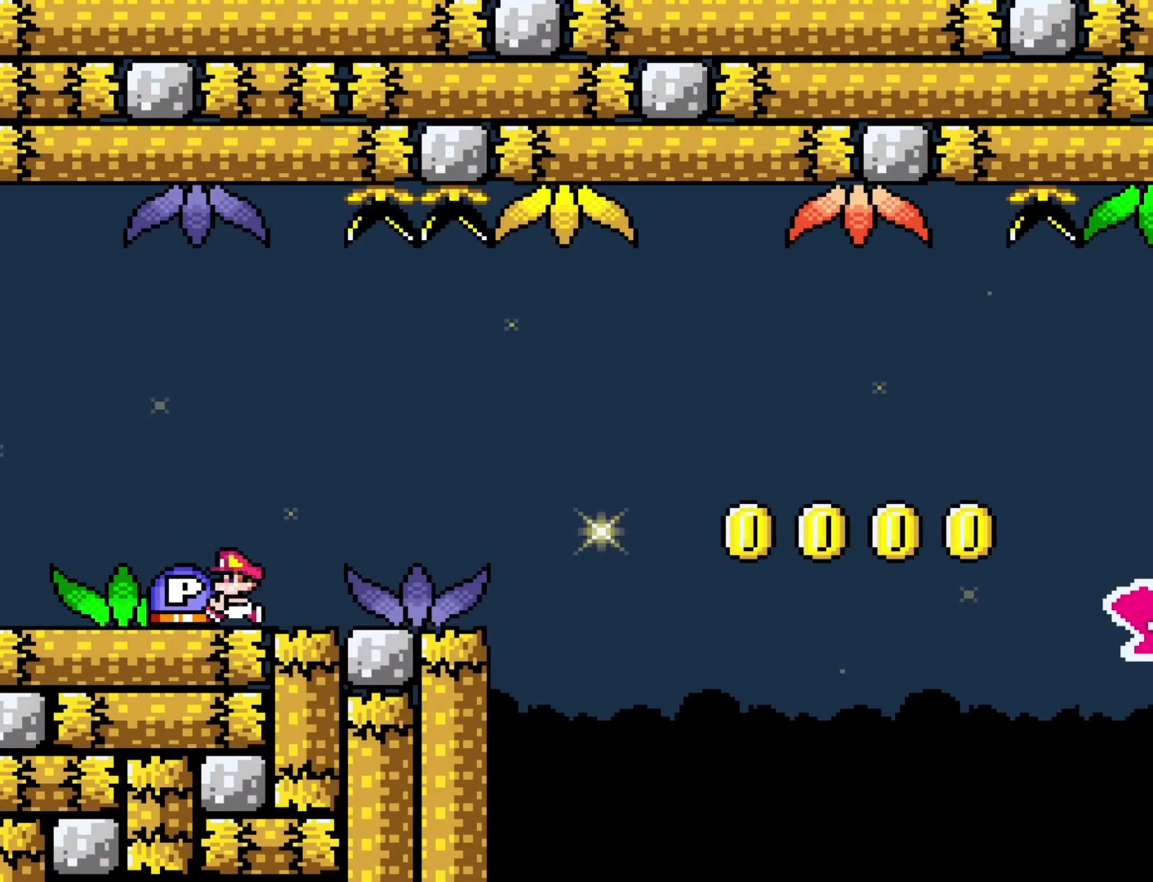
{"buttons": ["Y", "DPAD_LEFT"], "events": [[33, "DPAD_RIGHT", "down"], [117, "DPAD_RIGHT", "up"], [400, "DPAD_LEFT", "down"]]}
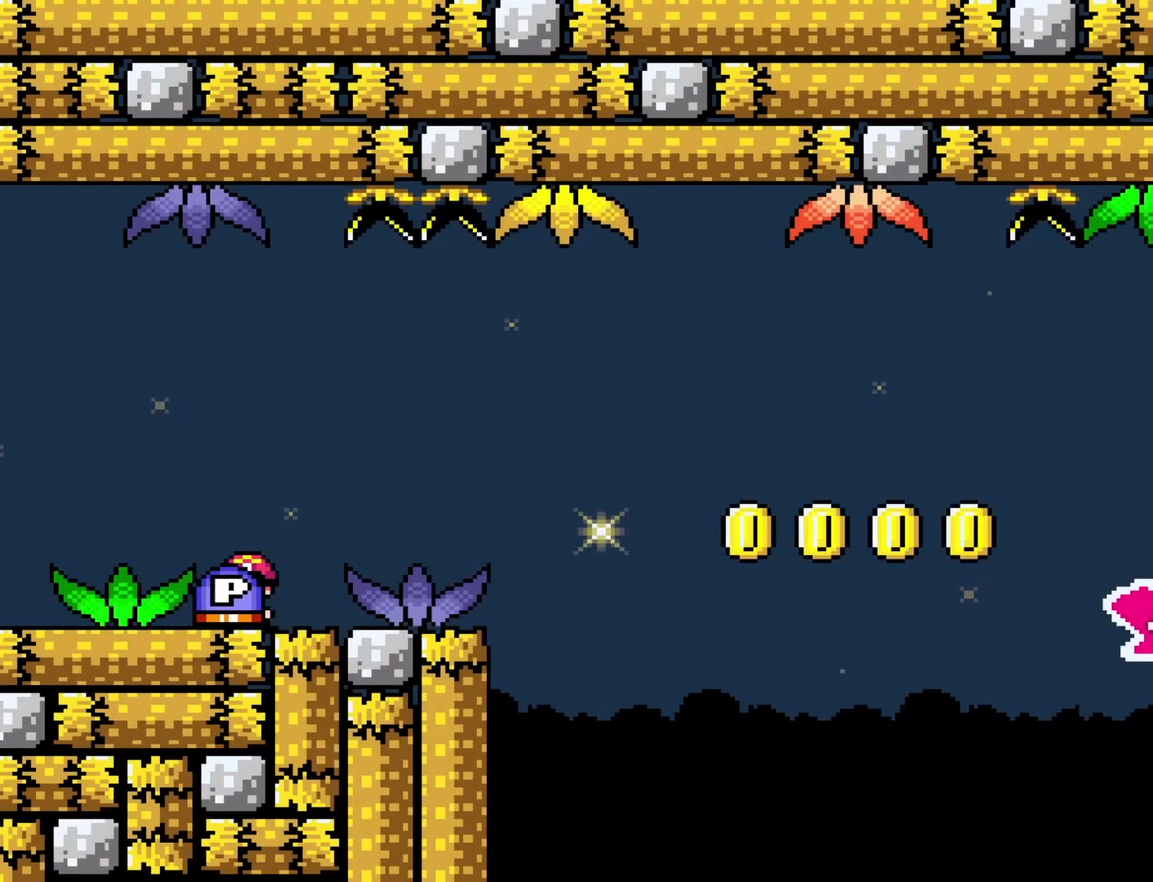
{"buttons": ["Y", "DPAD_RIGHT"], "events": [[67, "DPAD_LEFT", "up"], [217, "DPAD_RIGHT", "down"]]}
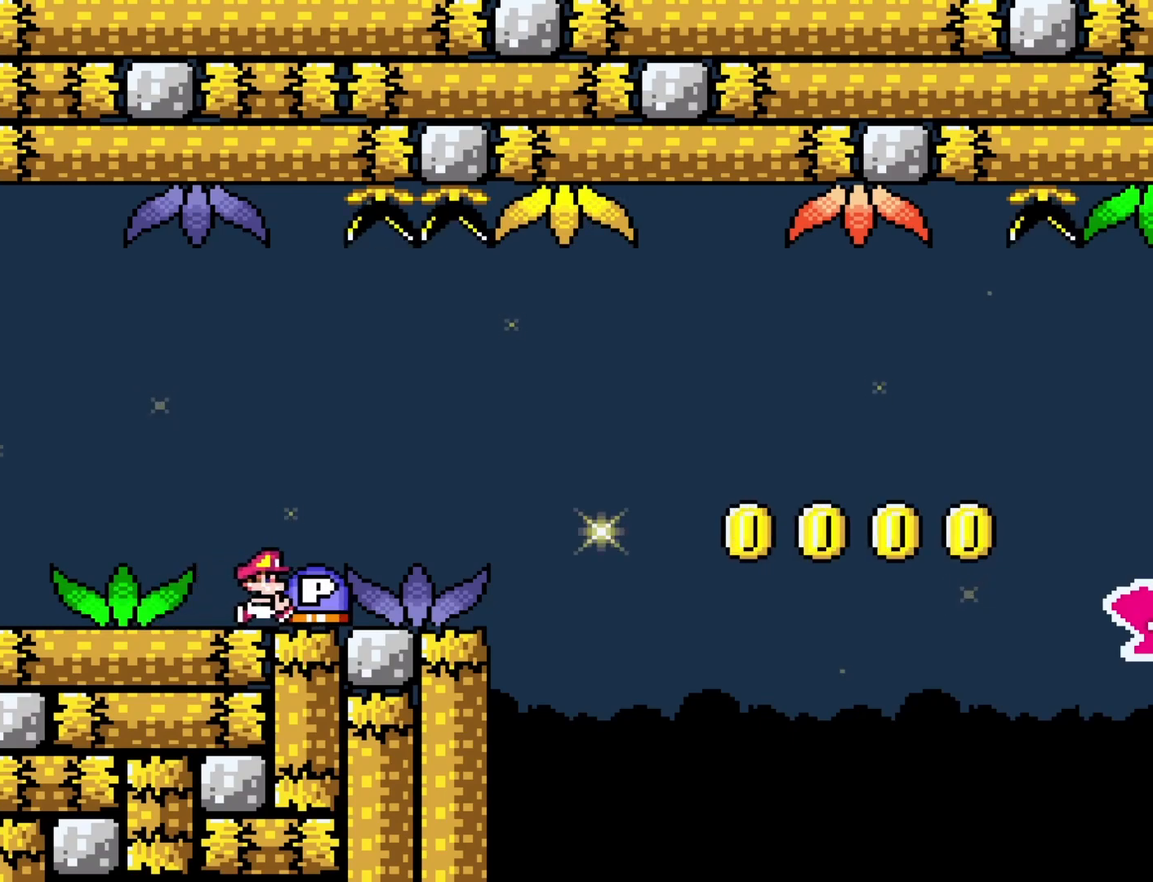
{"buttons": ["B", "Y", "DPAD_UP"], "events": [[217, "B", "down"], [433, "DPAD_UP", "down"], [483, "DPAD_RIGHT", "up"]]}
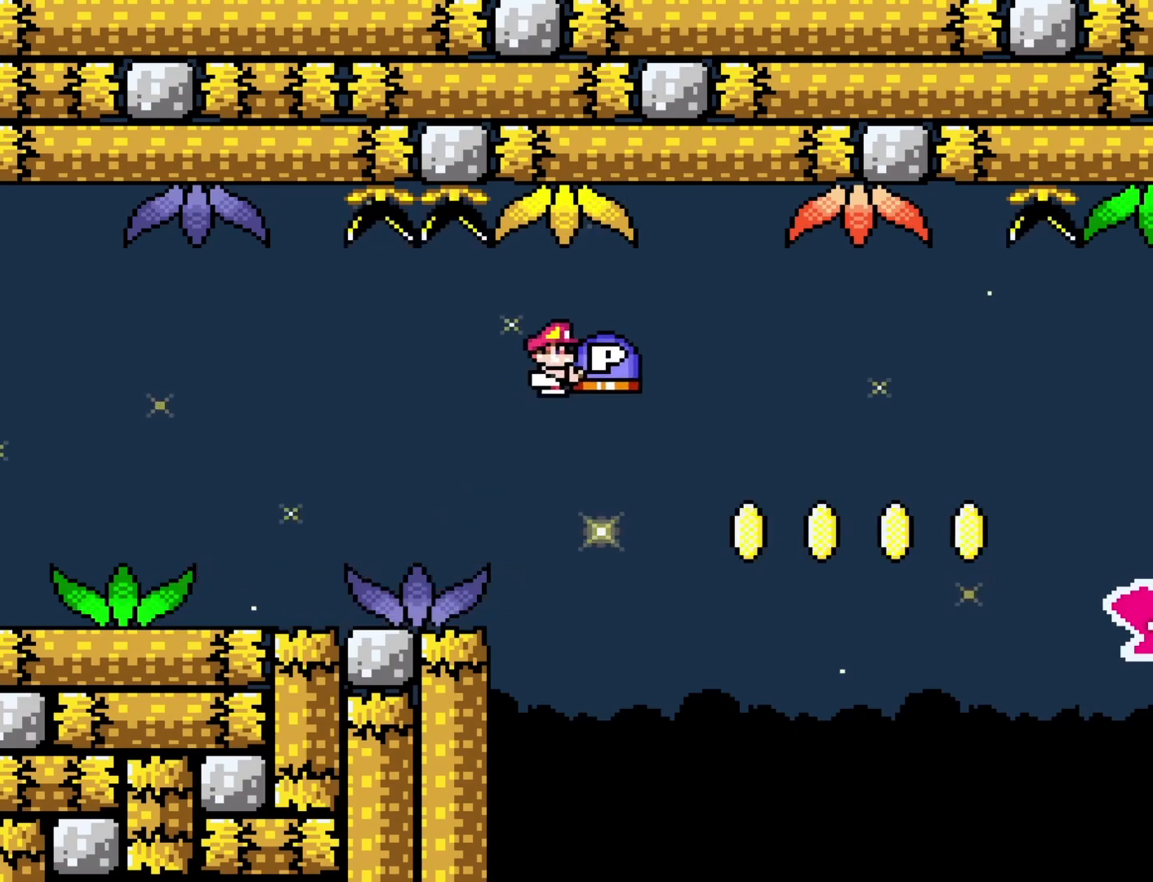
{"buttons": ["B", "DPAD_RIGHT"], "events": [[17, "Y", "up"], [300, "DPAD_RIGHT", "down"], [400, "DPAD_UP", "up"]]}
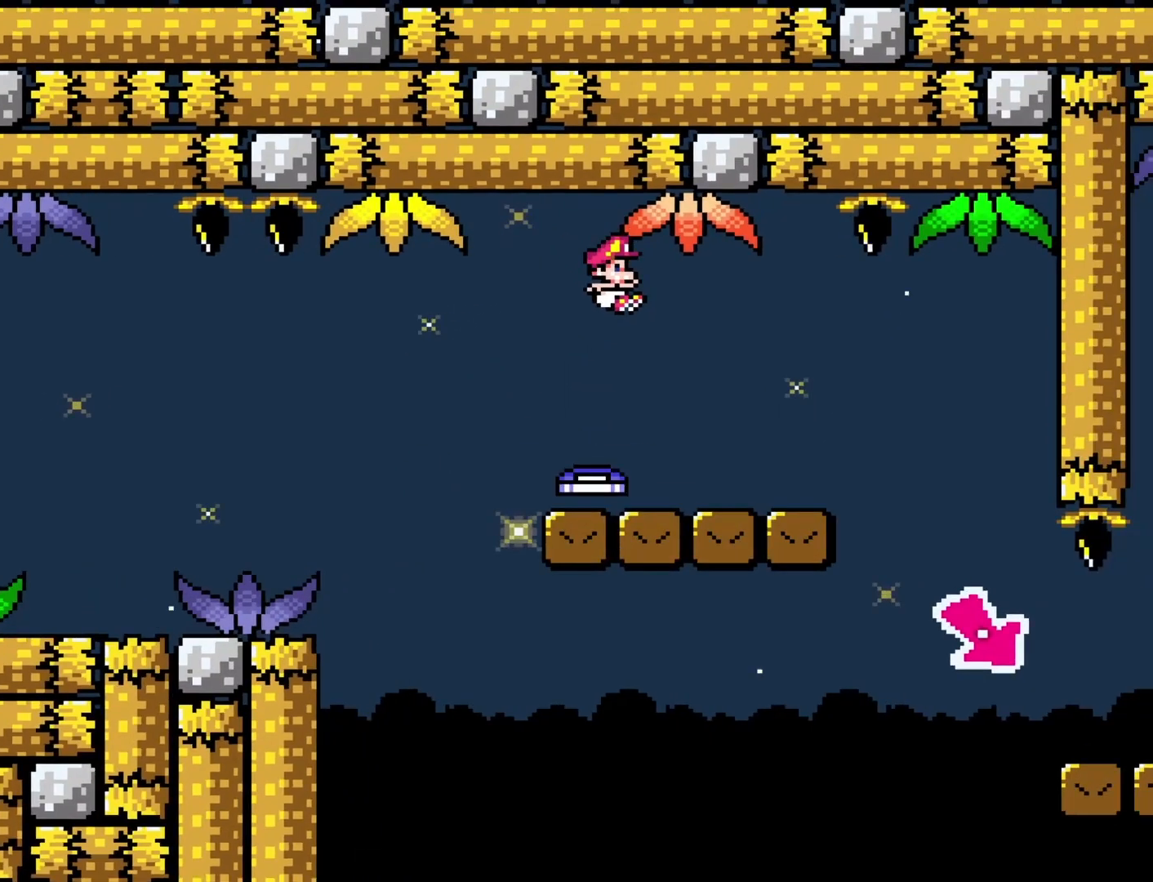
{"buttons": ["Y", "DPAD_RIGHT"], "events": [[150, "Y", "down"], [183, "B", "up"], [400, "B", "down"], [467, "B", "up"]]}
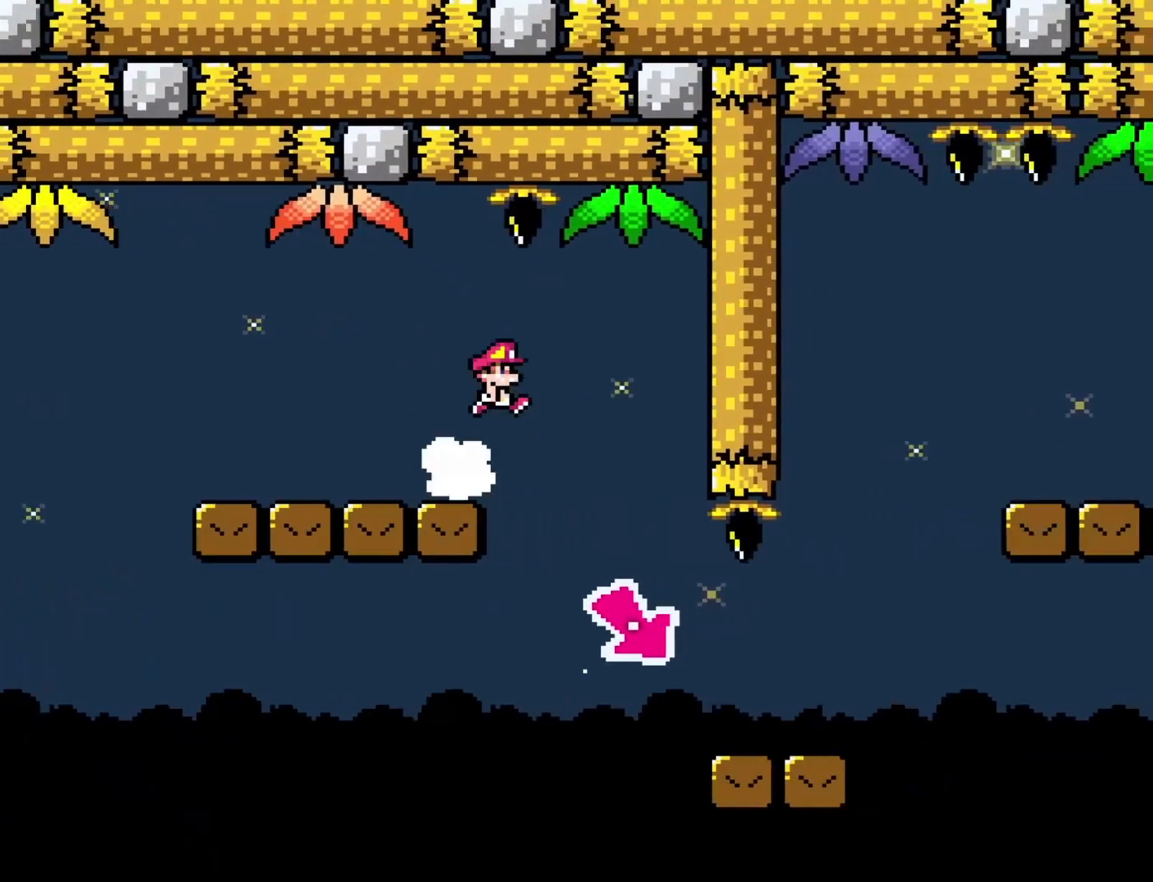
{"buttons": ["Y"], "events": [[33, "DPAD_RIGHT", "up"], [33, "Y", "up"], [100, "DPAD_LEFT", "down"], [117, "Y", "down"], [217, "DPAD_DOWN", "down"], [233, "DPAD_DOWN", "up"], [233, "DPAD_LEFT", "up"], [267, "DPAD_RIGHT", "down"], [367, "DPAD_RIGHT", "up"]]}
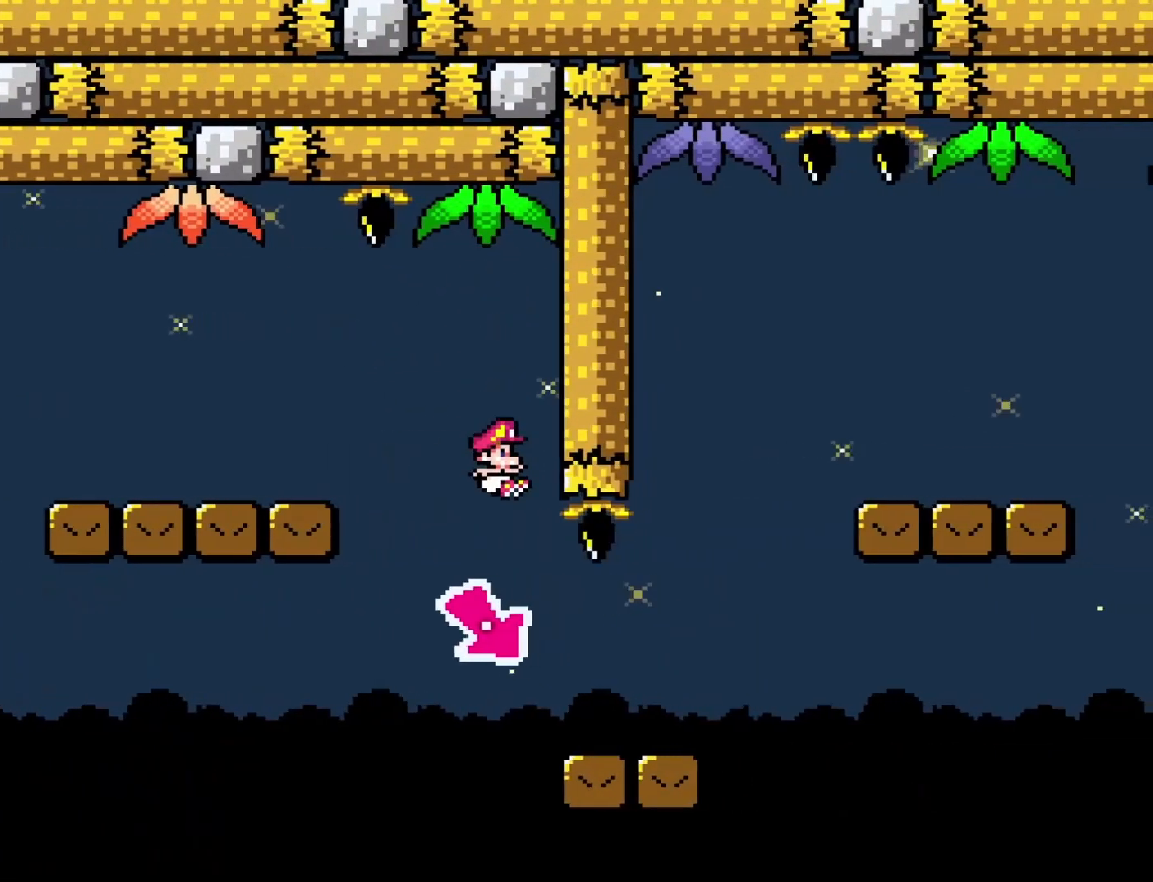
{"buttons": ["B", "Y", "DPAD_RIGHT"], "events": [[83, "DPAD_RIGHT", "down"], [333, "B", "down"]]}
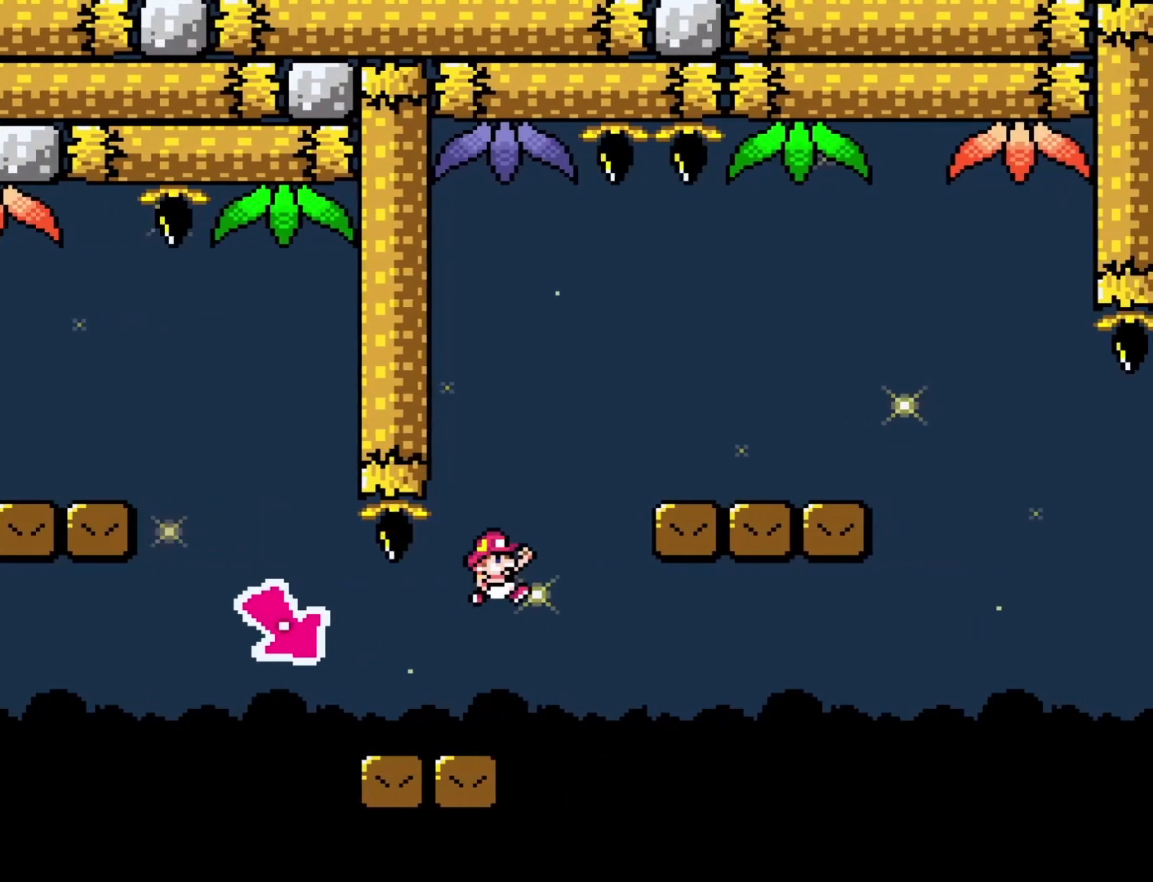
{"buttons": ["Y", "DPAD_RIGHT"], "events": [[50, "B", "up"], [367, "B", "down"], [450, "B", "up"]]}
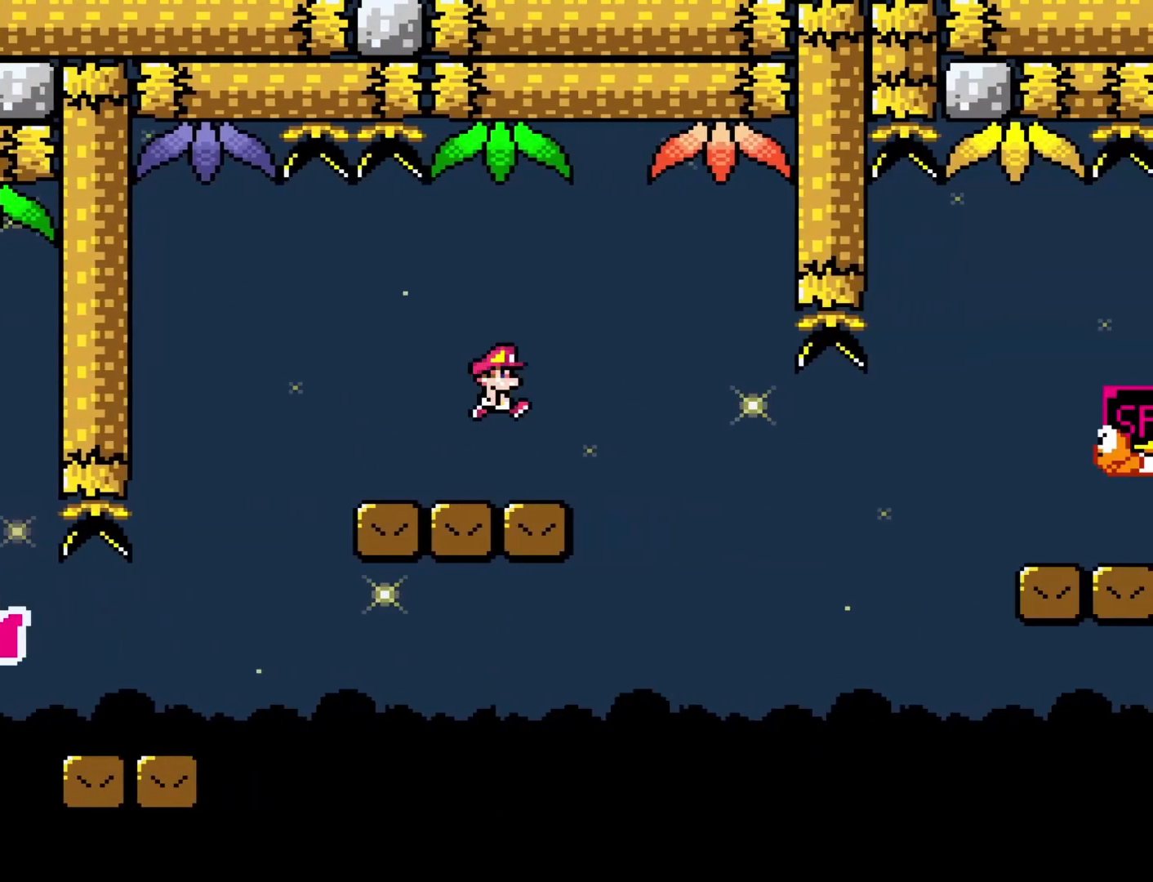
{"buttons": ["B", "Y", "DPAD_RIGHT"], "events": [[233, "DPAD_RIGHT", "up"], [250, "DPAD_LEFT", "down"], [383, "DPAD_DOWN", "down"], [383, "DPAD_LEFT", "up"], [383, "DPAD_RIGHT", "down"], [417, "DPAD_DOWN", "up"], [450, "B", "down"]]}
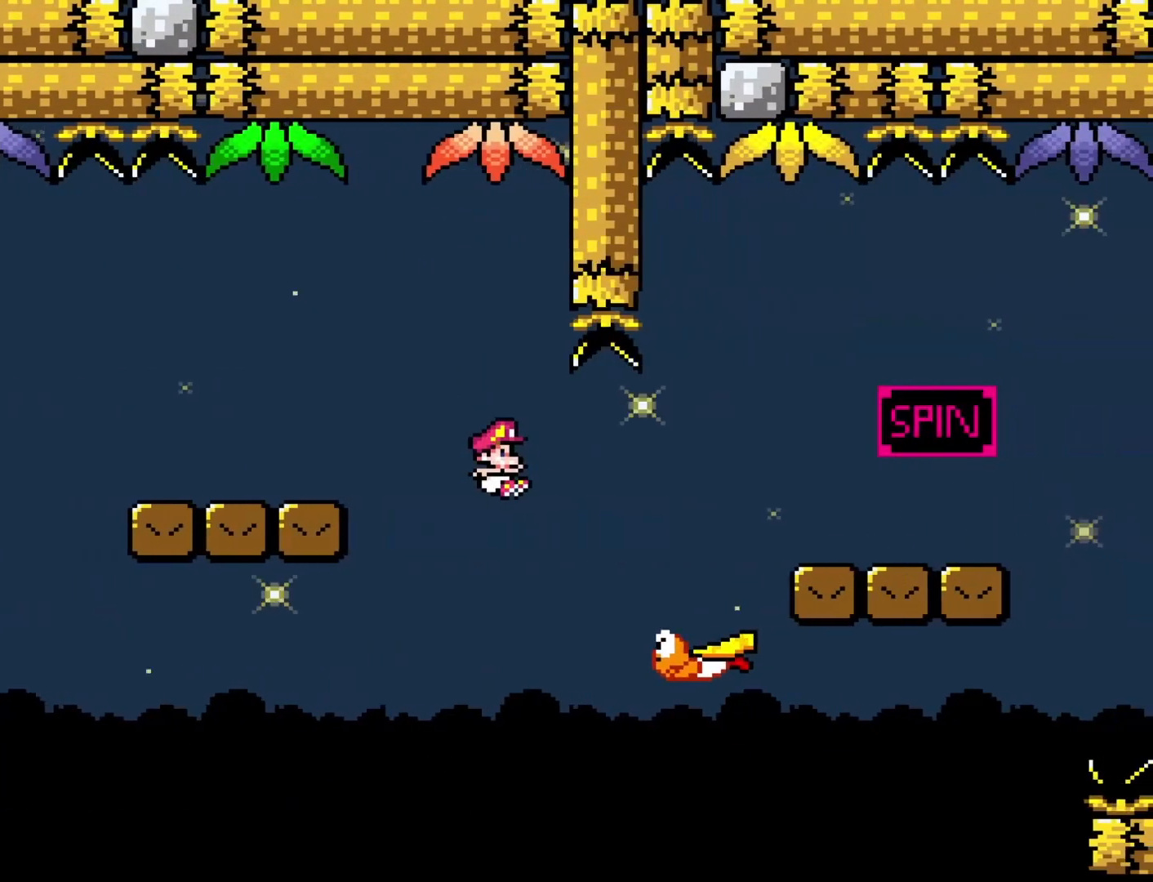
{"buttons": ["X", "DPAD_RIGHT"], "events": [[350, "B", "up"], [350, "Y", "up"], [467, "X", "down"]]}